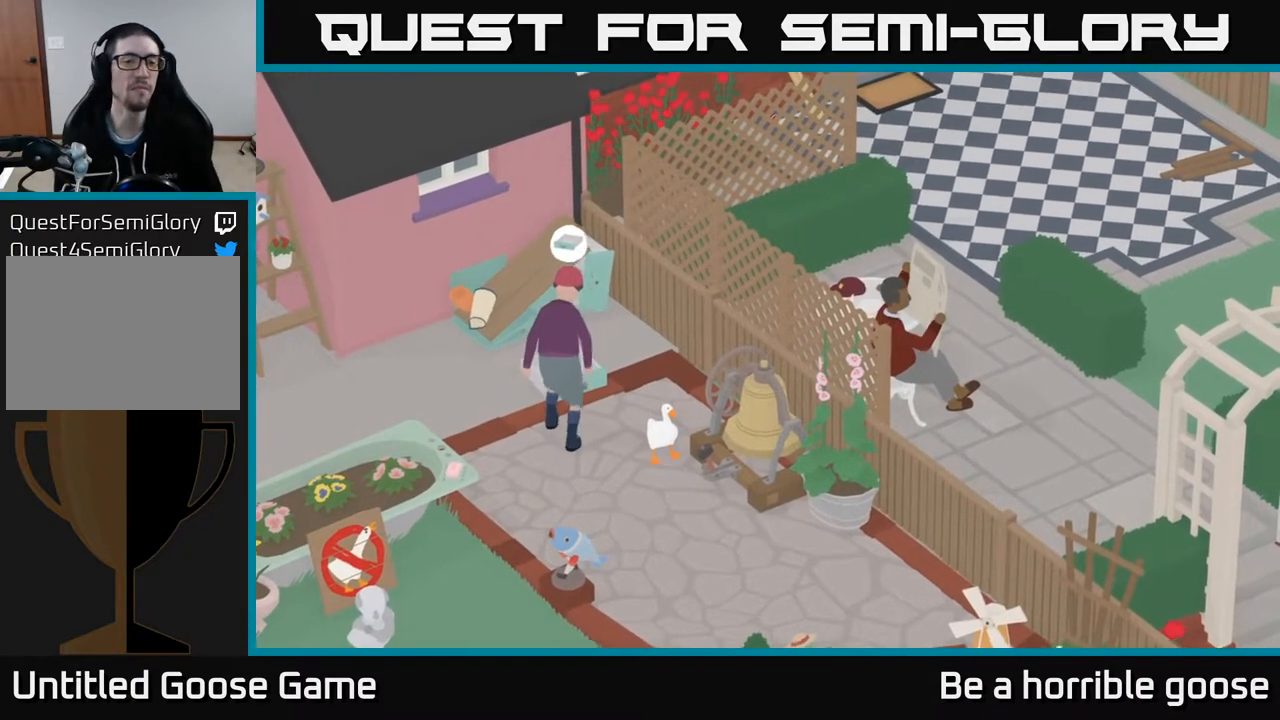
Gameplay with a controller (Xbox layout); each line is a JSON object with the inputs held at the frame after it. "events" lists button and stick changes between this image and that frame as [ms after this image, input, new state], when the widget could be followed in between.
{"buttons": [], "left_stick": "up-left", "right_stick": "center", "events": [[467, "left_stick", "up-left"]]}
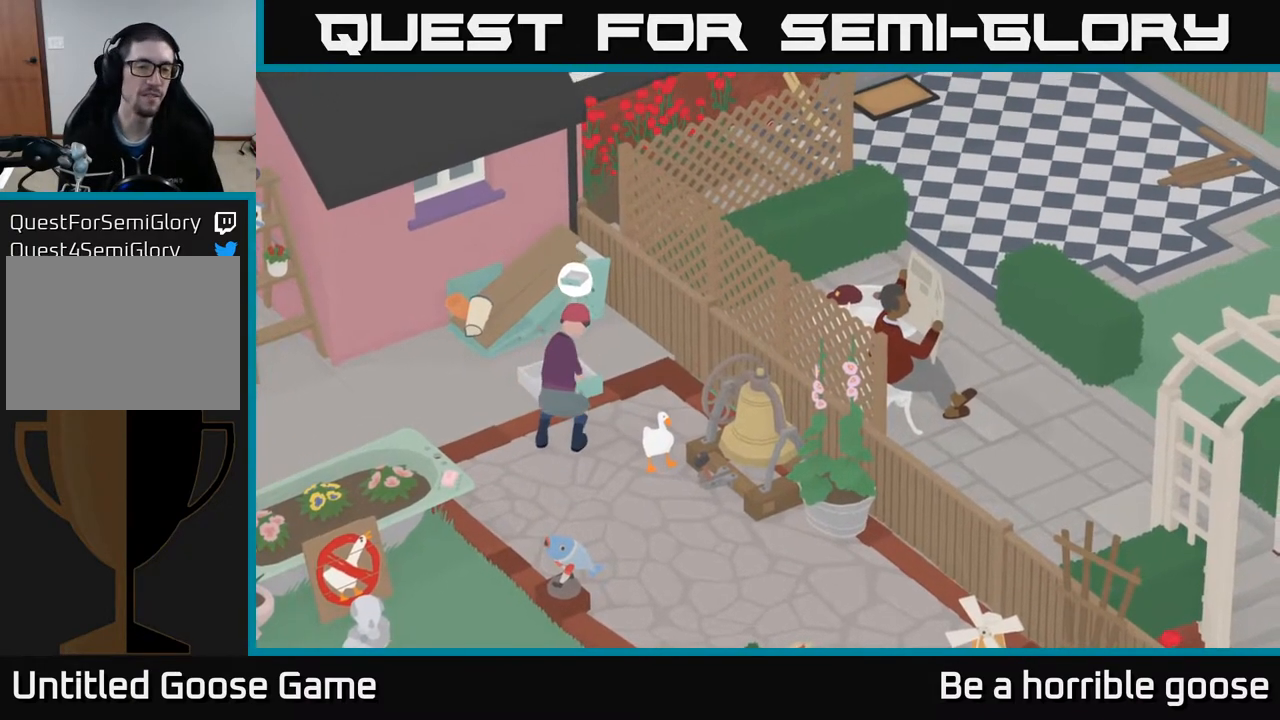
{"buttons": [], "left_stick": "center", "right_stick": "center", "events": [[283, "left_stick", "center"]]}
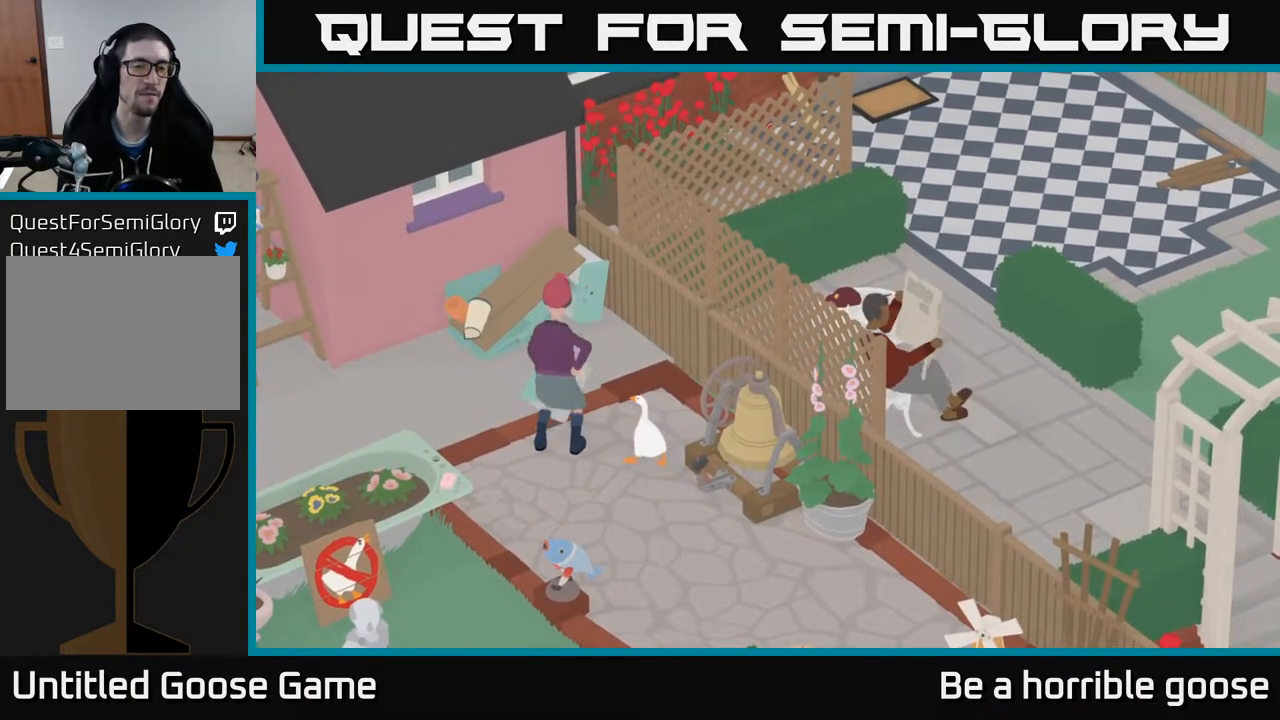
{"buttons": ["R2"], "left_stick": "center", "right_stick": "center", "events": [[217, "R2", "down"]]}
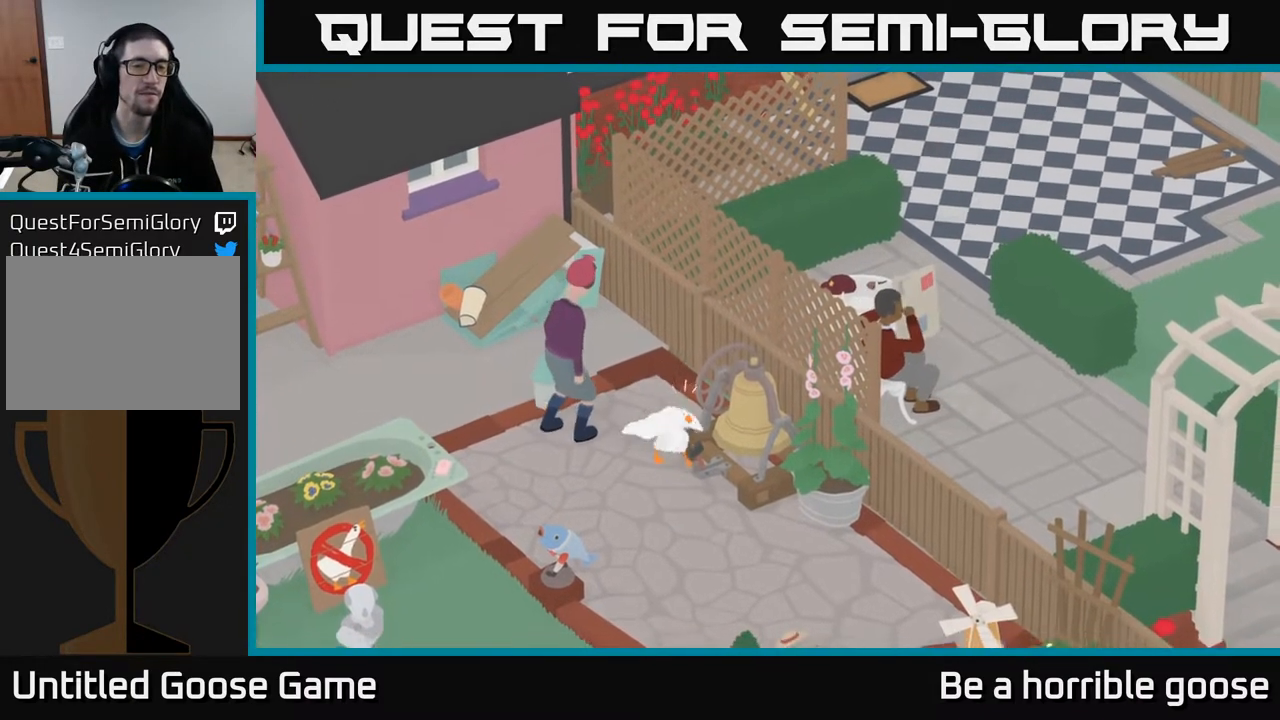
{"buttons": [], "left_stick": "left", "right_stick": "center", "events": [[383, "R2", "up"], [467, "left_stick", "left"]]}
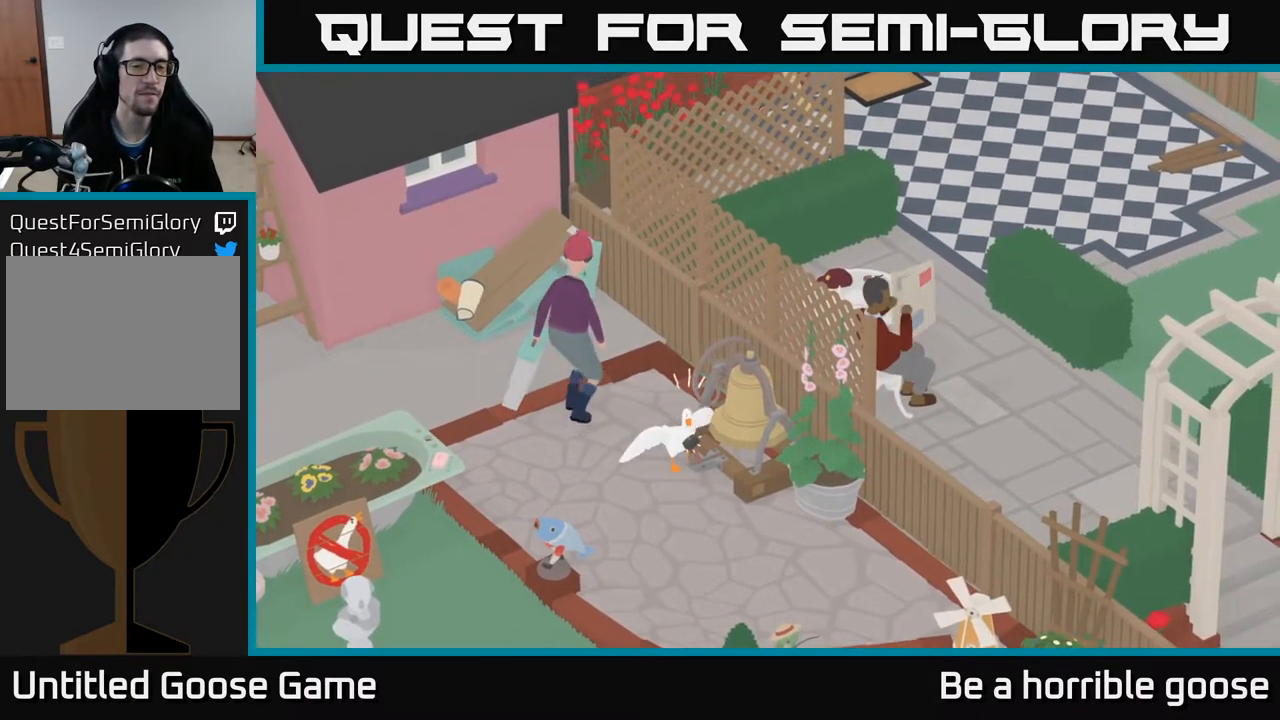
{"buttons": [], "left_stick": "center", "right_stick": "center", "events": [[183, "left_stick", "up-left"], [433, "left_stick", "center"]]}
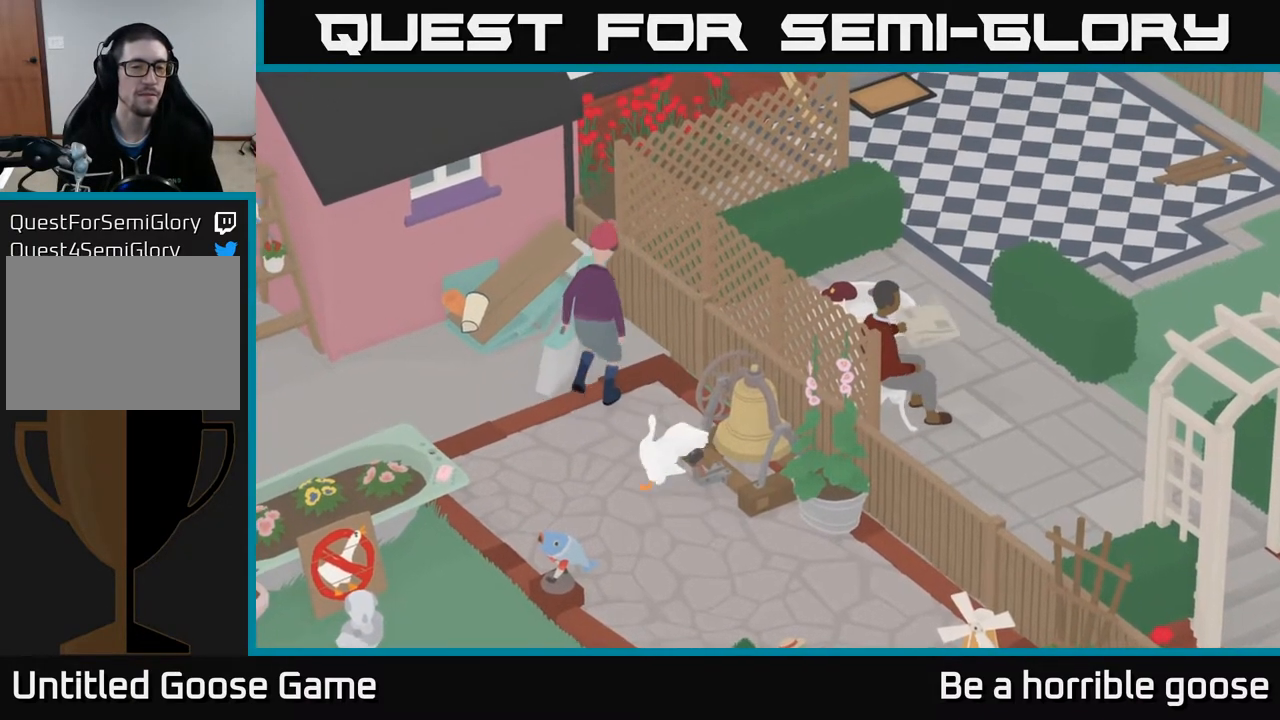
{"buttons": [], "left_stick": "right", "right_stick": "center", "events": [[350, "left_stick", "down-right"], [400, "left_stick", "right"]]}
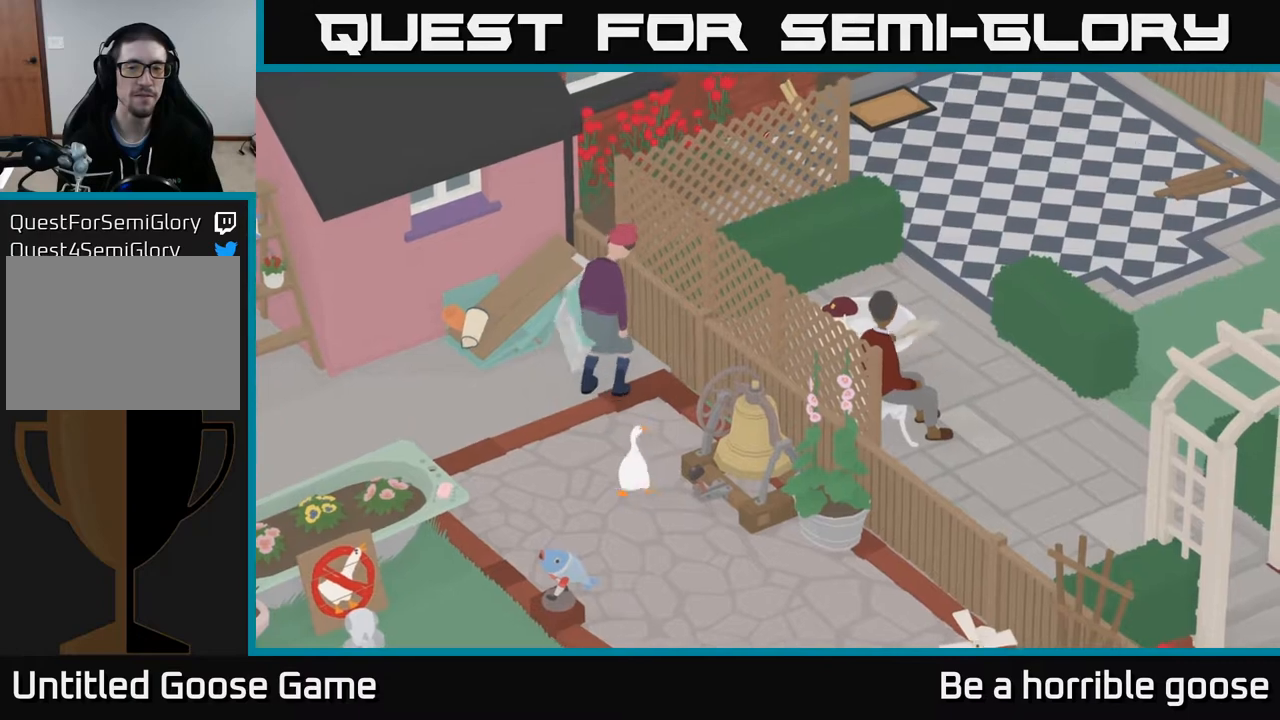
{"buttons": [], "left_stick": "center", "right_stick": "center", "events": [[83, "left_stick", "center"]]}
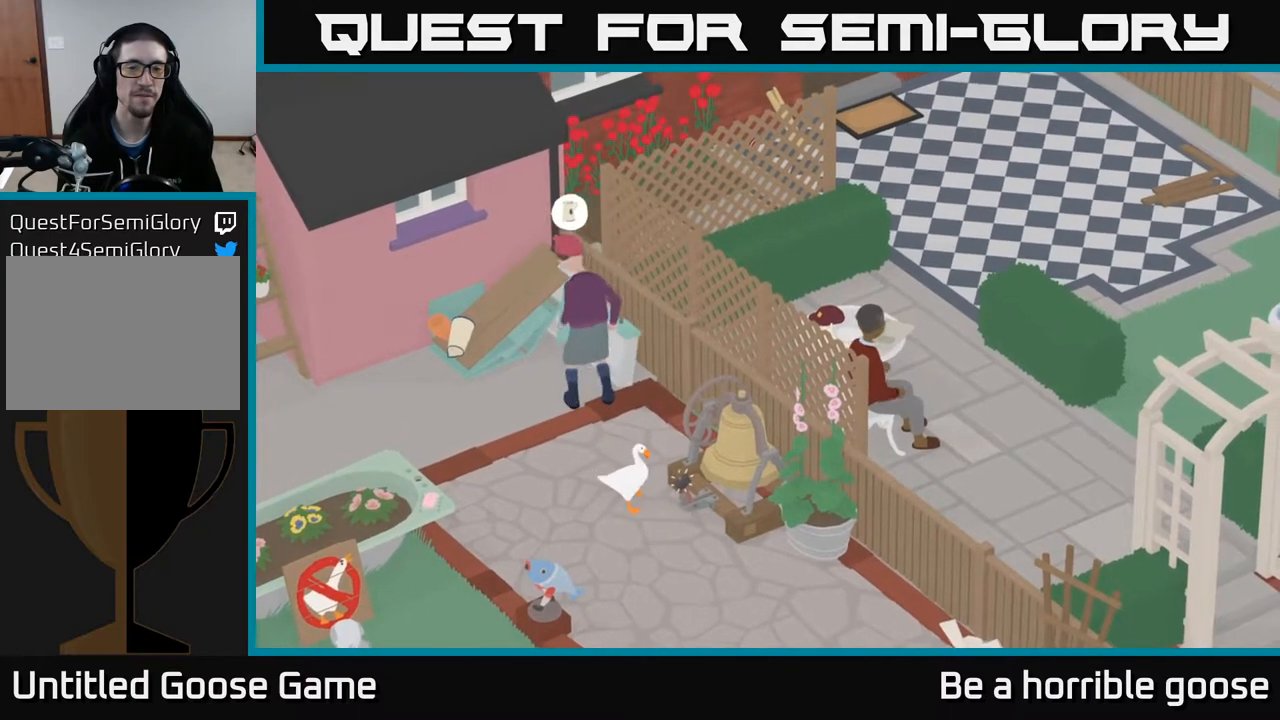
{"buttons": ["L2"], "left_stick": "center", "right_stick": "center", "events": [[83, "L2", "down"]]}
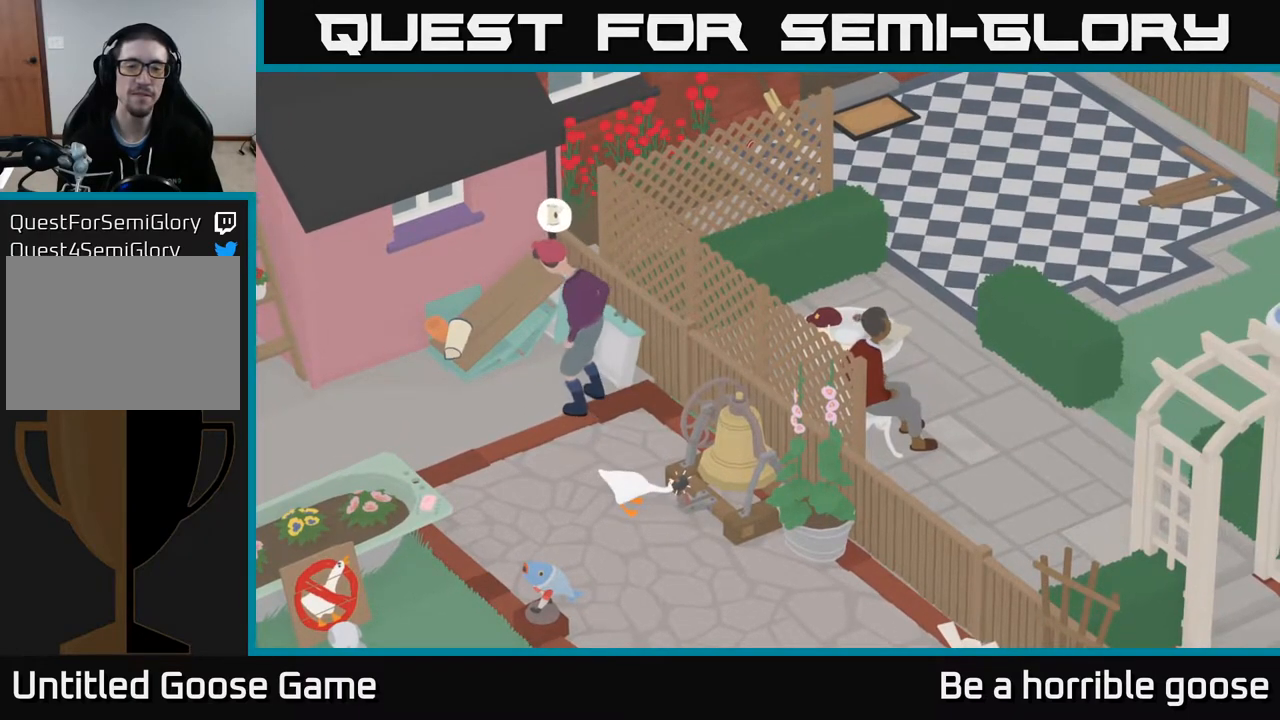
{"buttons": [], "left_stick": "center", "right_stick": "center", "events": [[350, "L2", "up"]]}